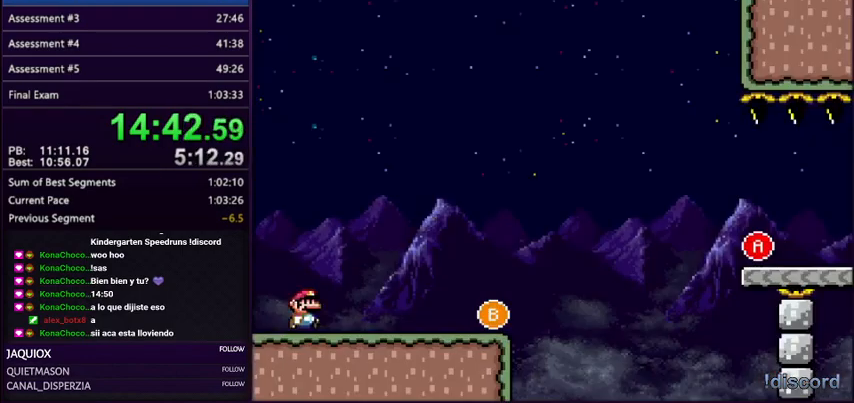
Gameplay with a controller (Nintendo layout); each line is a JSON object with the inputs held at the frame after it. "events" lists button and stick changes between this image and that frame as [ms after this image, input, new state], when the widget could be followed in between. Not read: L3 R3.
{"buttons": ["Y", "DPAD_RIGHT"], "events": []}
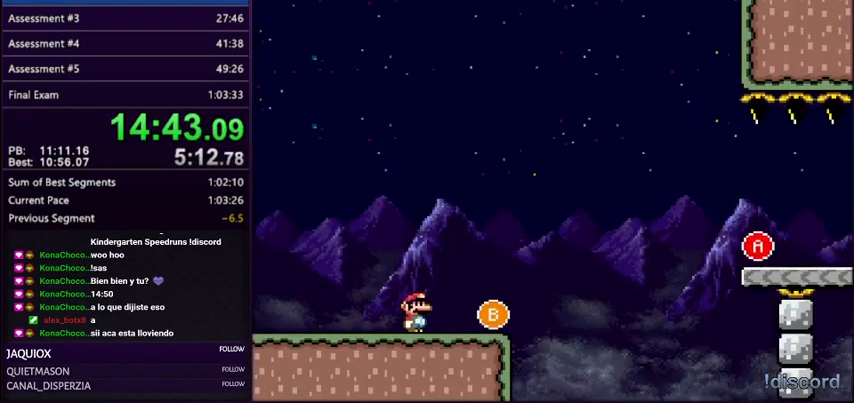
{"buttons": ["Y", "DPAD_RIGHT"], "events": [[234, "B", "down"], [501, "B", "up"]]}
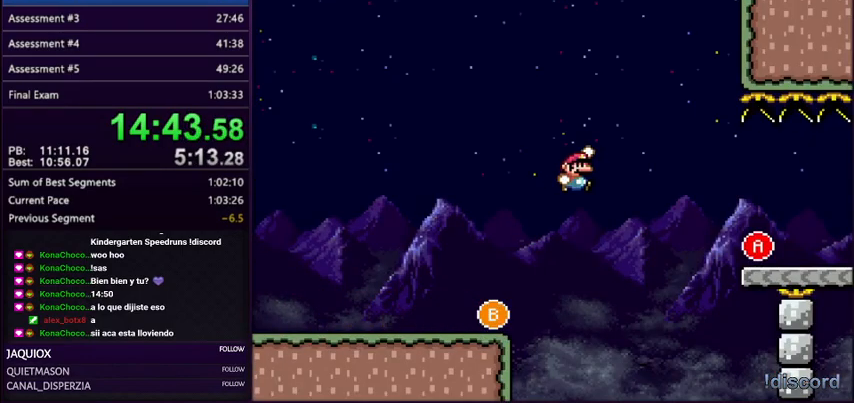
{"buttons": ["Y", "DPAD_LEFT"], "events": [[67, "B", "down"], [434, "B", "up"], [467, "DPAD_LEFT", "down"], [467, "DPAD_RIGHT", "up"]]}
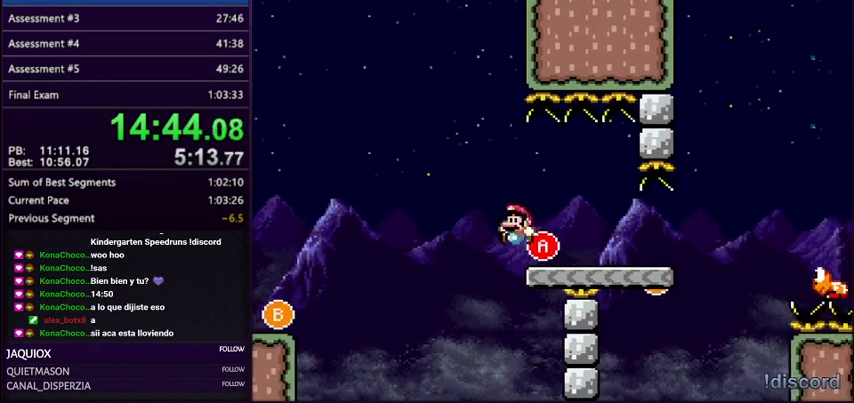
{"buttons": ["Y"], "events": [[67, "A", "down"], [67, "DPAD_LEFT", "up"], [67, "DPAD_RIGHT", "down"], [134, "A", "up"], [301, "A", "down"], [368, "A", "up"], [501, "DPAD_RIGHT", "up"]]}